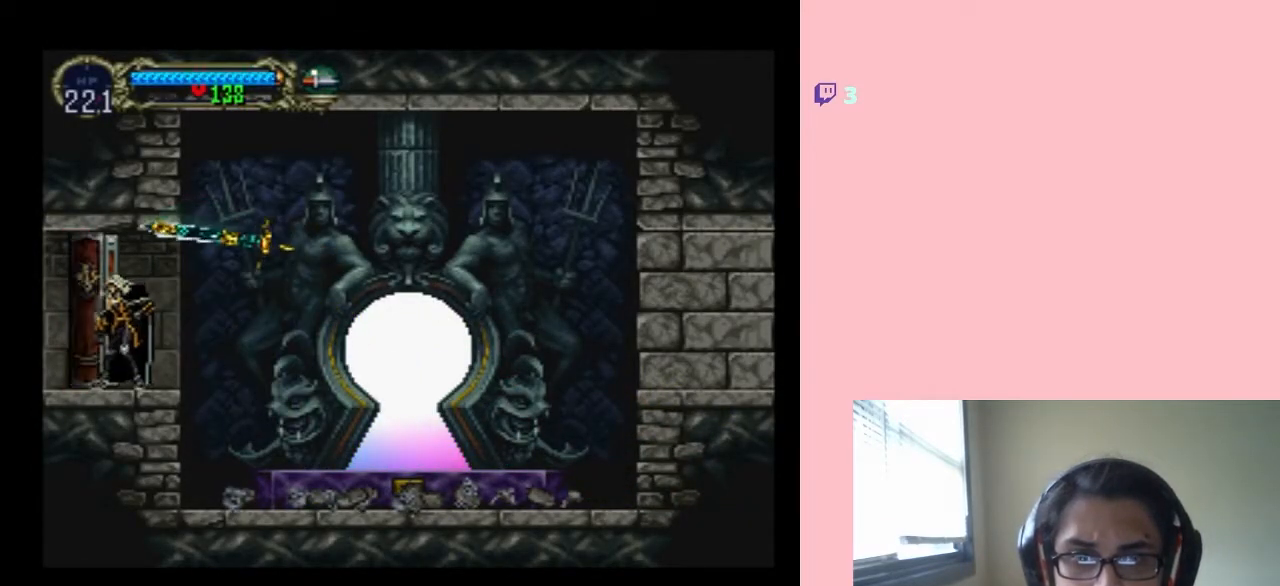
Gameplay with a controller (Nintendo layout); each line is a JSON object with the inputs held at the frame after it (dt_ms = milliseconds from this image to that frame). "events" lists button and stick changes between this image and that frame as [ms after this image, input, new state], when the widget could be followed in between. Not read: L2 L3 R2 R3.
{"dt_ms": 500, "buttons": ["DPAD_LEFT"], "left_stick": "center", "right_stick": "center", "events": []}
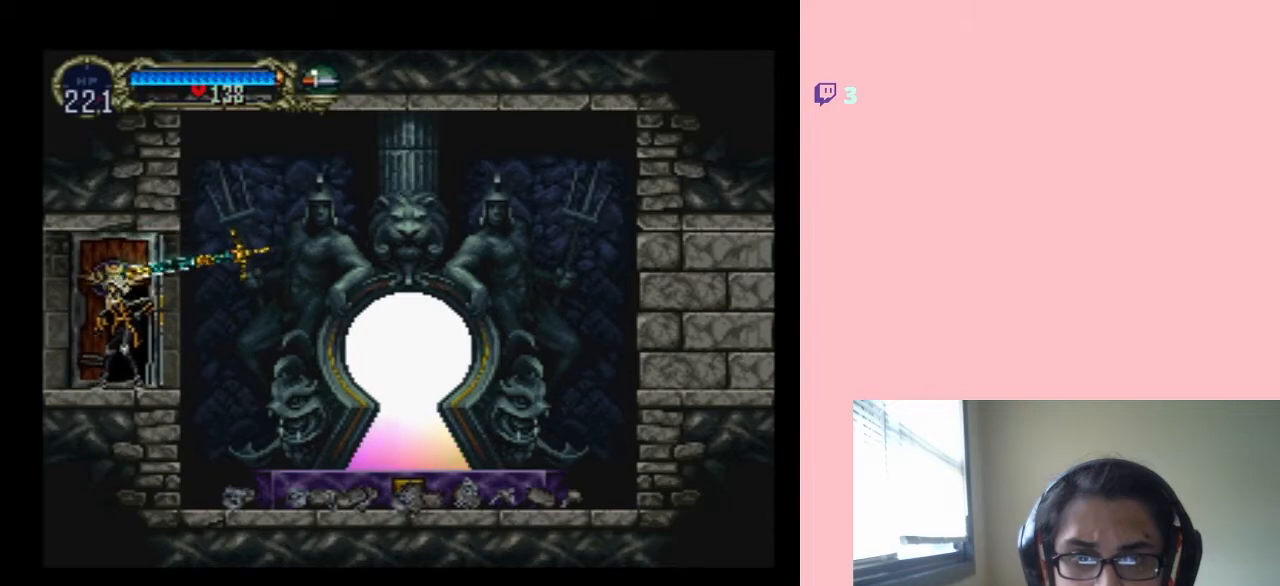
{"dt_ms": 500, "buttons": ["DPAD_LEFT"], "left_stick": "center", "right_stick": "center", "events": []}
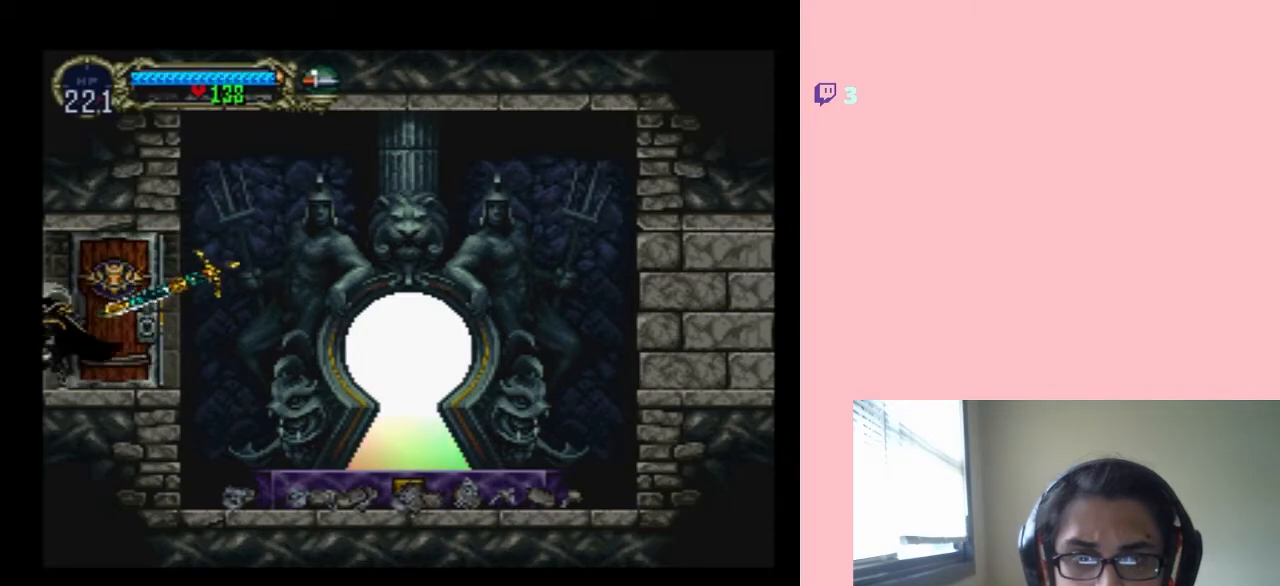
{"dt_ms": 500, "buttons": [], "left_stick": "center", "right_stick": "center", "events": [[150, "DPAD_LEFT", "up"]]}
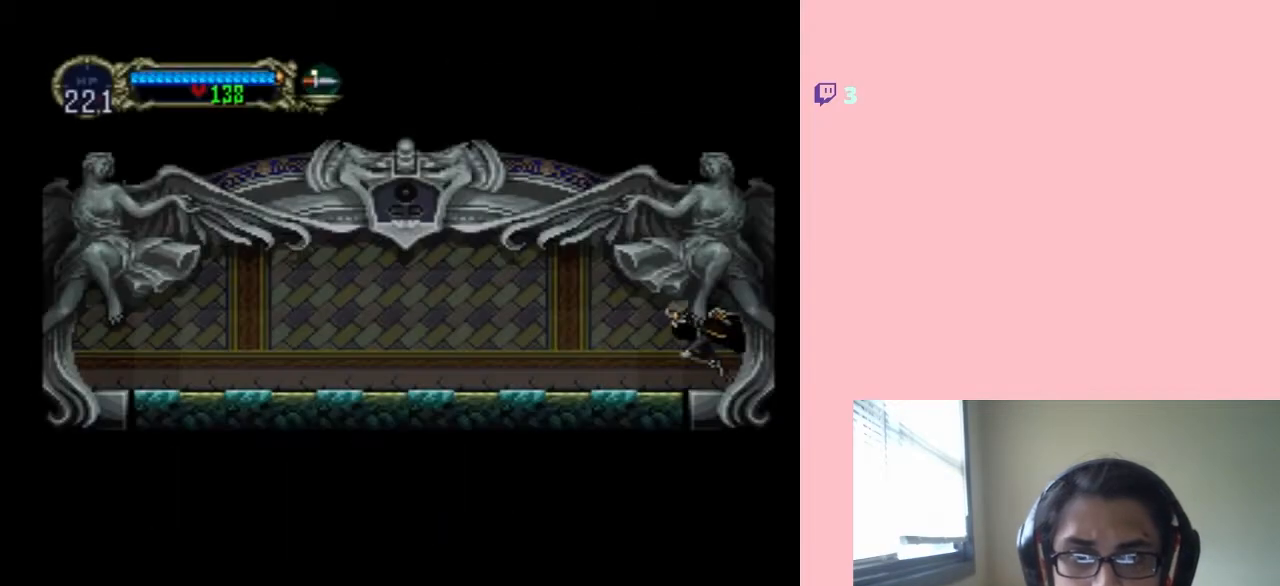
{"dt_ms": 500, "buttons": ["DPAD_RIGHT"], "left_stick": "center", "right_stick": "center", "events": [[67, "DPAD_RIGHT", "down"], [183, "DPAD_RIGHT", "up"], [500, "DPAD_RIGHT", "down"]]}
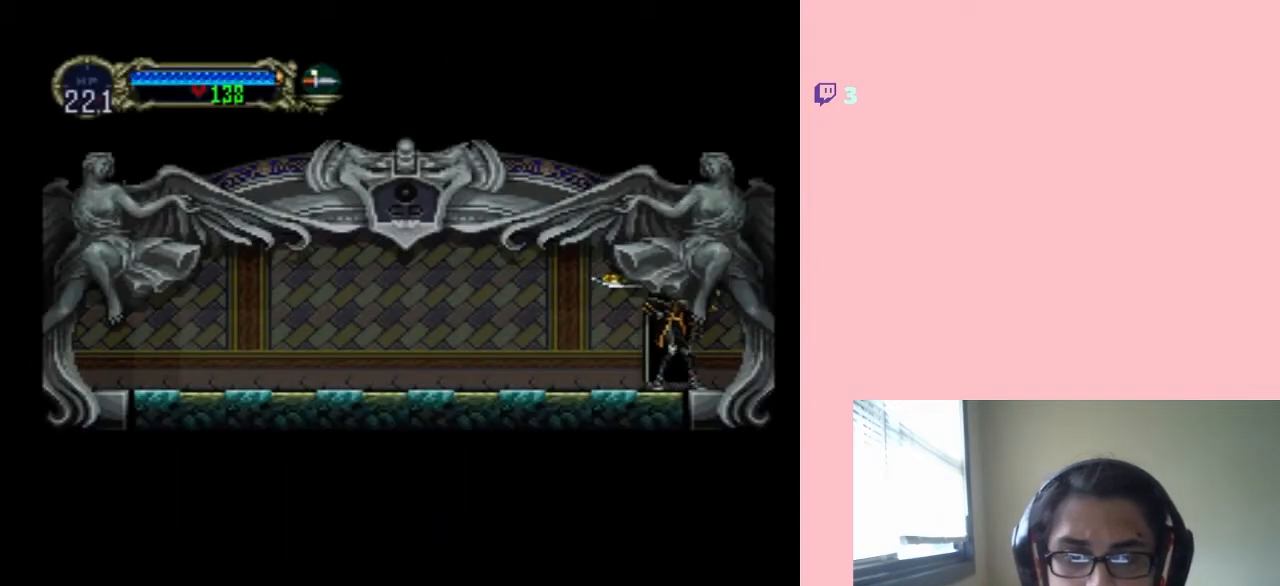
{"dt_ms": 500, "buttons": ["X"], "left_stick": "center", "right_stick": "center", "events": [[83, "DPAD_RIGHT", "up"], [183, "X", "down"], [267, "X", "up"], [433, "X", "down"]]}
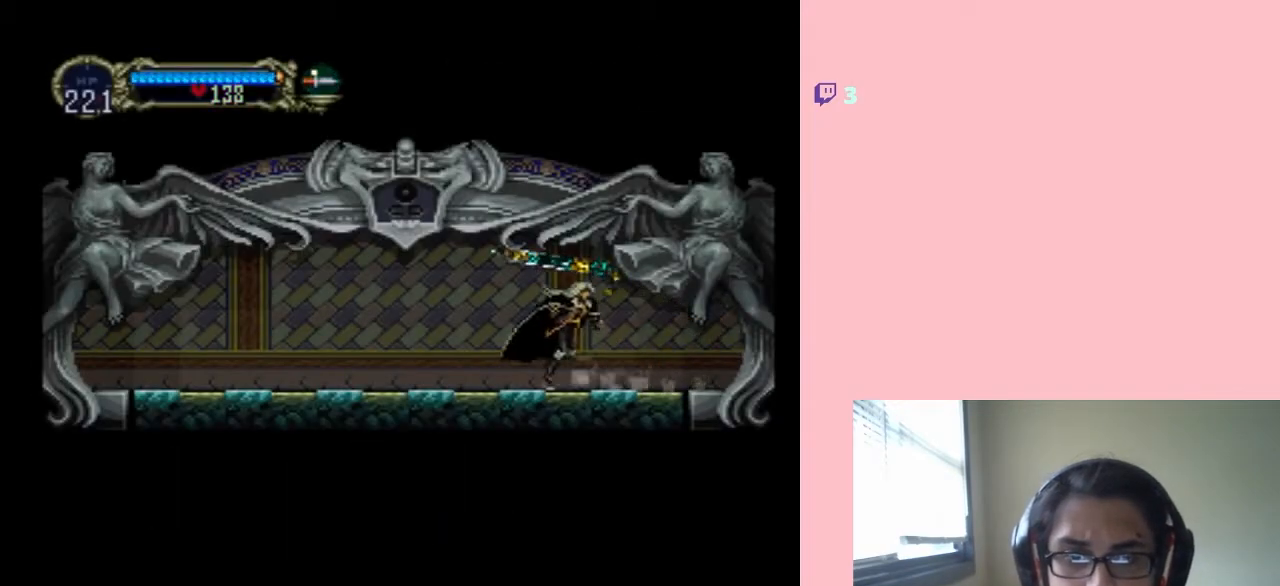
{"dt_ms": 500, "buttons": ["X"], "left_stick": "center", "right_stick": "center", "events": [[67, "X", "up"], [183, "X", "down"], [300, "X", "up"], [483, "X", "down"]]}
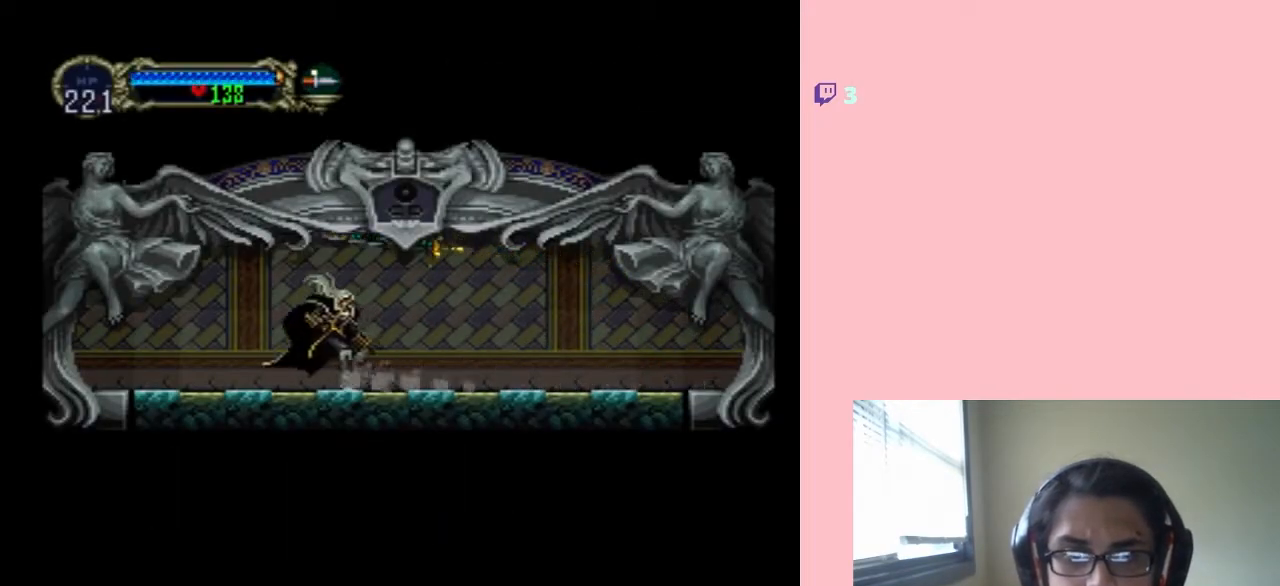
{"dt_ms": 500, "buttons": [], "left_stick": "center", "right_stick": "center", "events": [[150, "X", "up"], [267, "X", "down"], [433, "X", "up"]]}
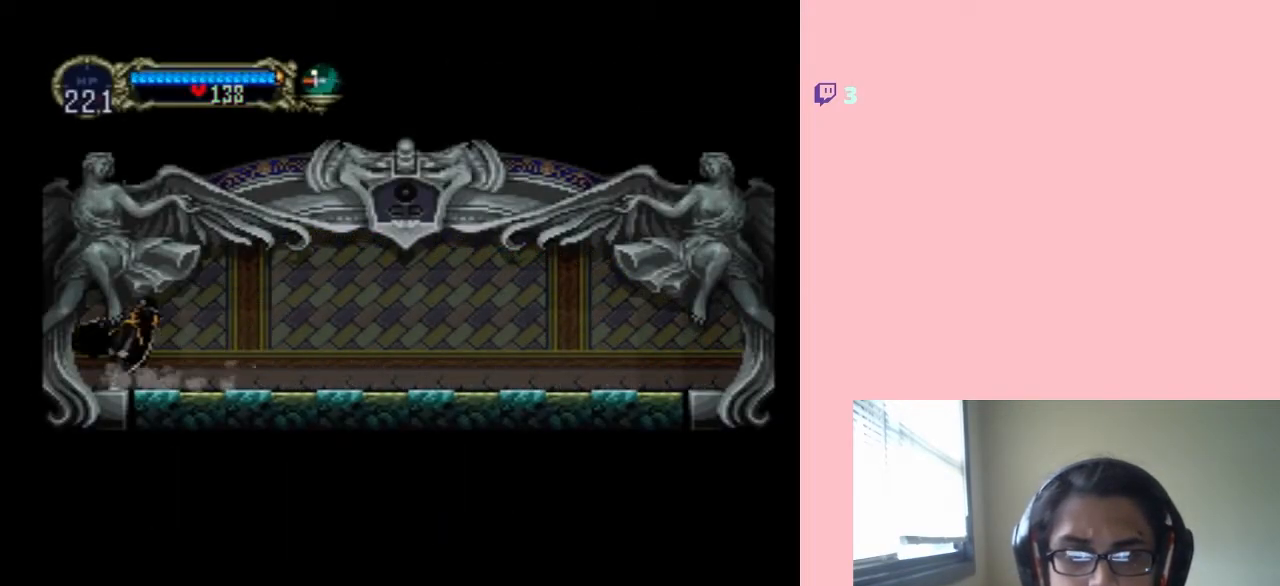
{"dt_ms": 500, "buttons": [], "left_stick": "center", "right_stick": "center", "events": [[33, "X", "down"], [217, "X", "up"]]}
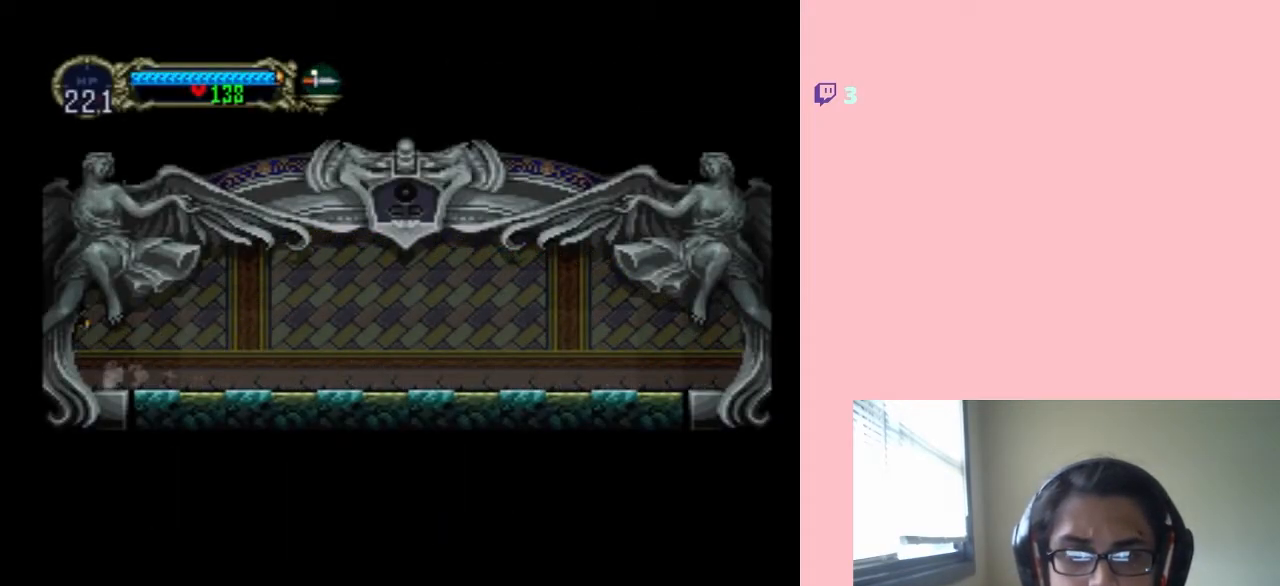
{"dt_ms": 500, "buttons": ["DPAD_LEFT"], "left_stick": "center", "right_stick": "center", "events": [[150, "DPAD_LEFT", "down"]]}
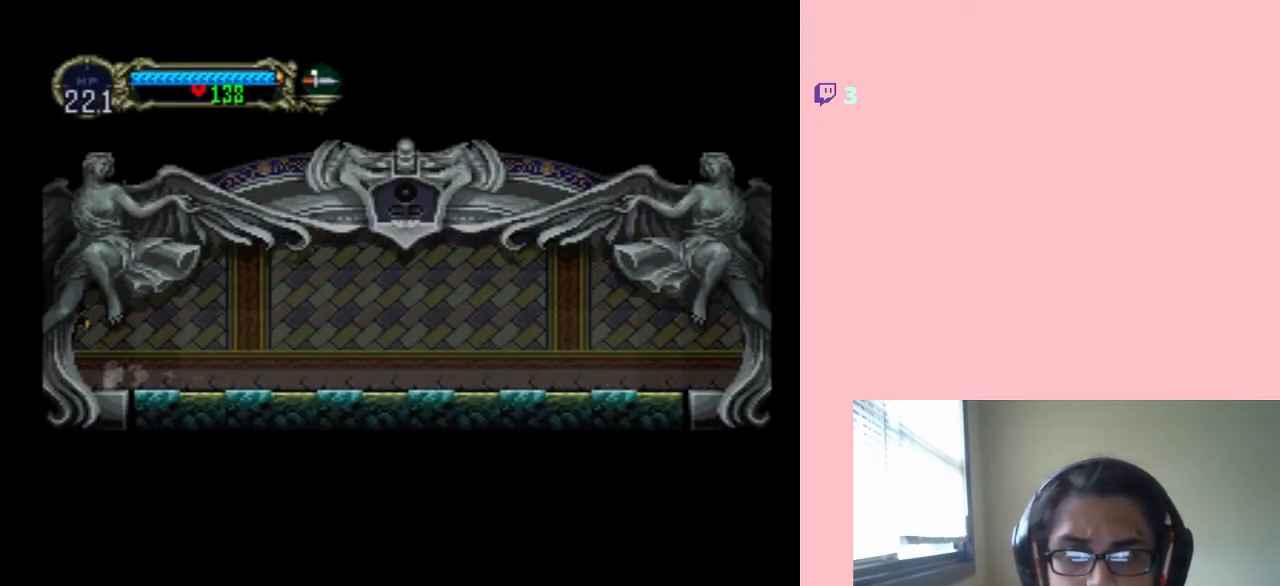
{"dt_ms": 500, "buttons": ["DPAD_LEFT"], "left_stick": "center", "right_stick": "center", "events": []}
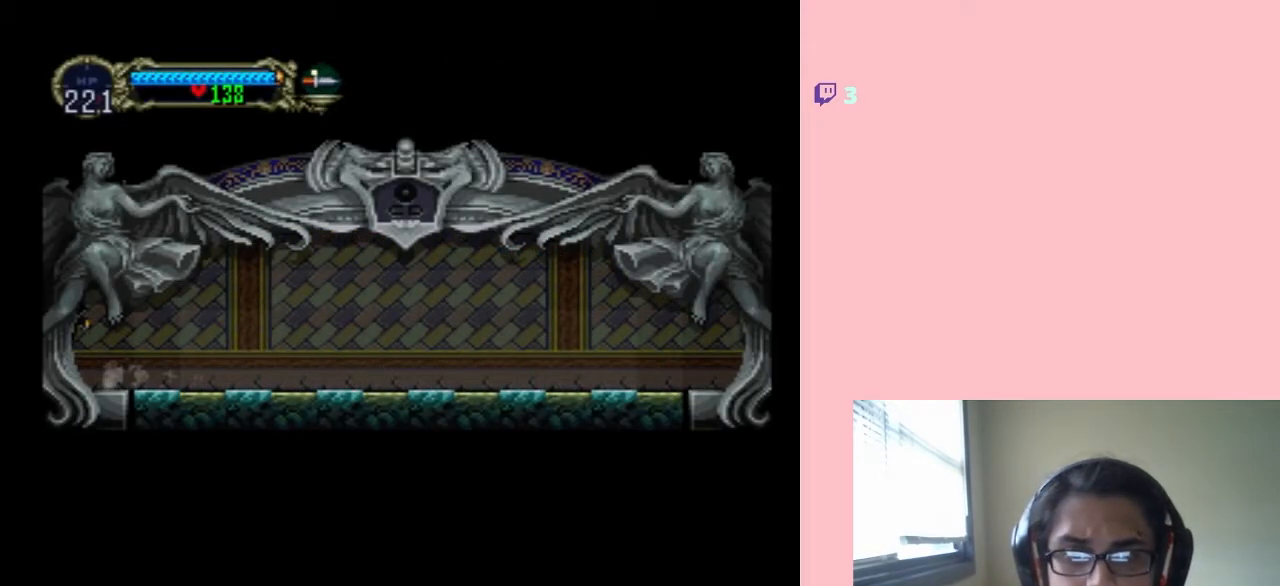
{"dt_ms": 500, "buttons": [], "left_stick": "center", "right_stick": "center", "events": [[500, "DPAD_LEFT", "up"]]}
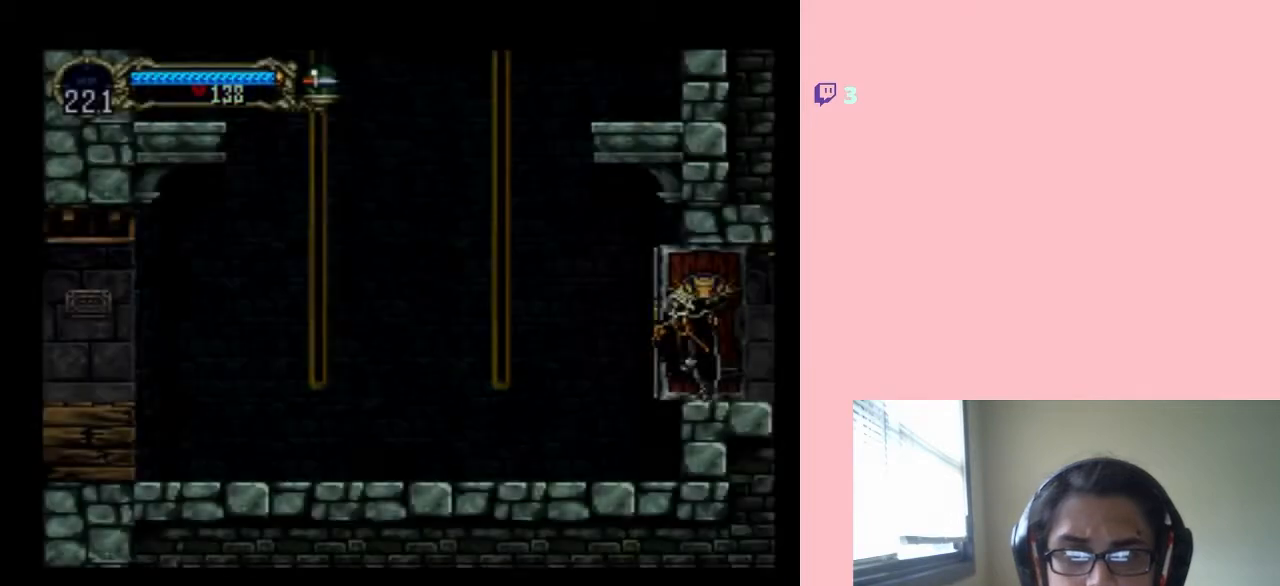
{"dt_ms": 500, "buttons": ["DPAD_LEFT"], "left_stick": "center", "right_stick": "center", "events": [[433, "DPAD_LEFT", "down"]]}
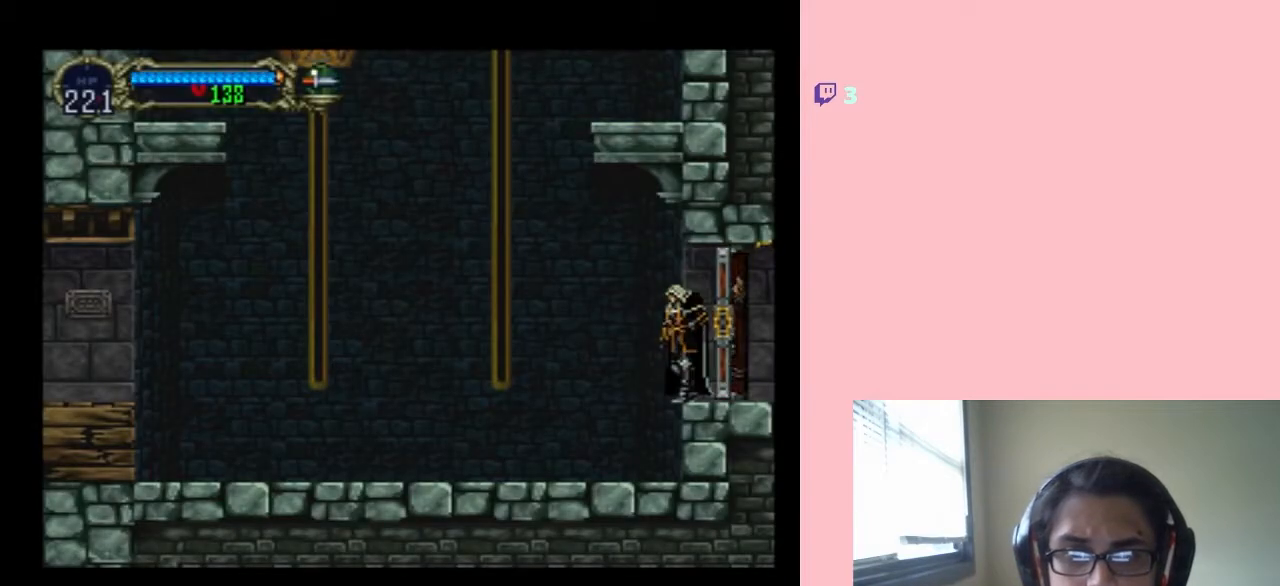
{"dt_ms": 500, "buttons": ["DPAD_LEFT"], "left_stick": "center", "right_stick": "center", "events": []}
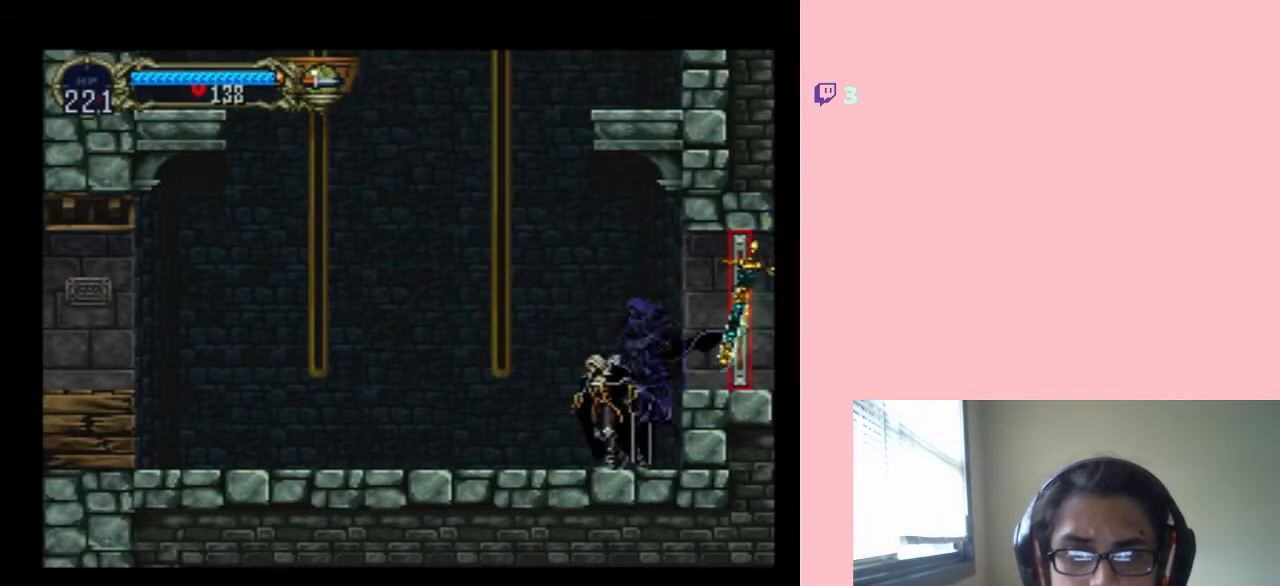
{"dt_ms": 1000, "buttons": ["B", "DPAD_LEFT"], "left_stick": "center", "right_stick": "center", "events": [[33, "DPAD_LEFT", "up"], [33, "DPAD_UP", "down"], [50, "DPAD_RIGHT", "down"], [50, "DPAD_UP", "up"], [117, "X", "down"], [183, "DPAD_RIGHT", "up"], [933, "X", "up"], [967, "DPAD_LEFT", "down"], [1000, "B", "down"]]}
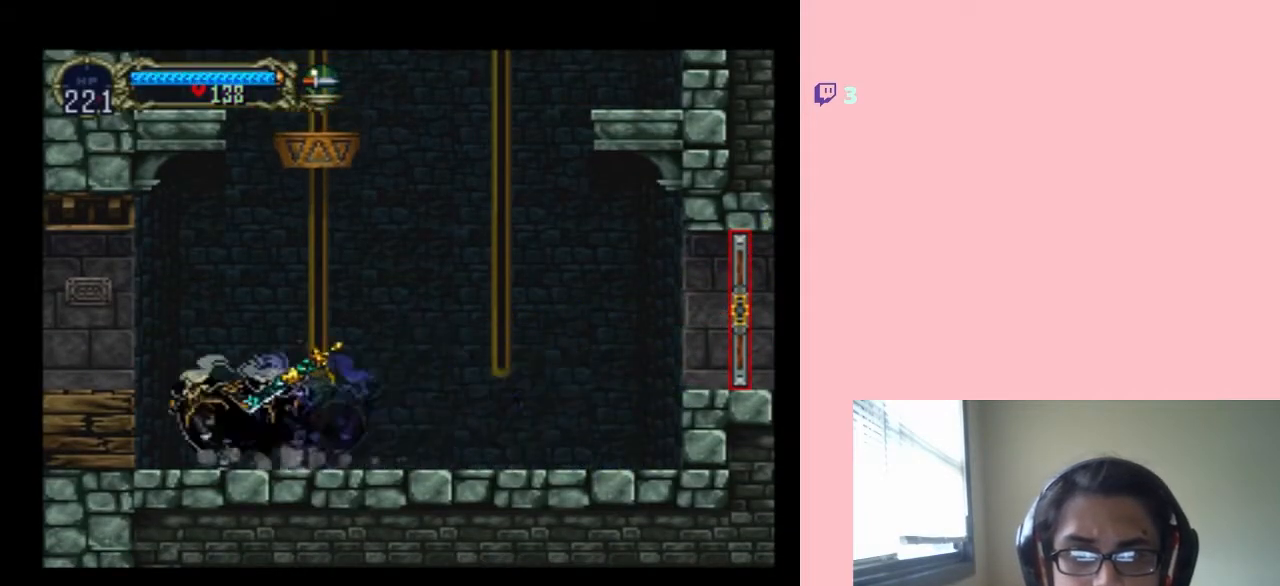
{"dt_ms": 500, "buttons": ["DPAD_RIGHT"], "left_stick": "center", "right_stick": "center", "events": [[83, "B", "up"], [450, "DPAD_LEFT", "up"], [450, "DPAD_UP", "down"], [483, "DPAD_RIGHT", "down"], [483, "DPAD_UP", "up"]]}
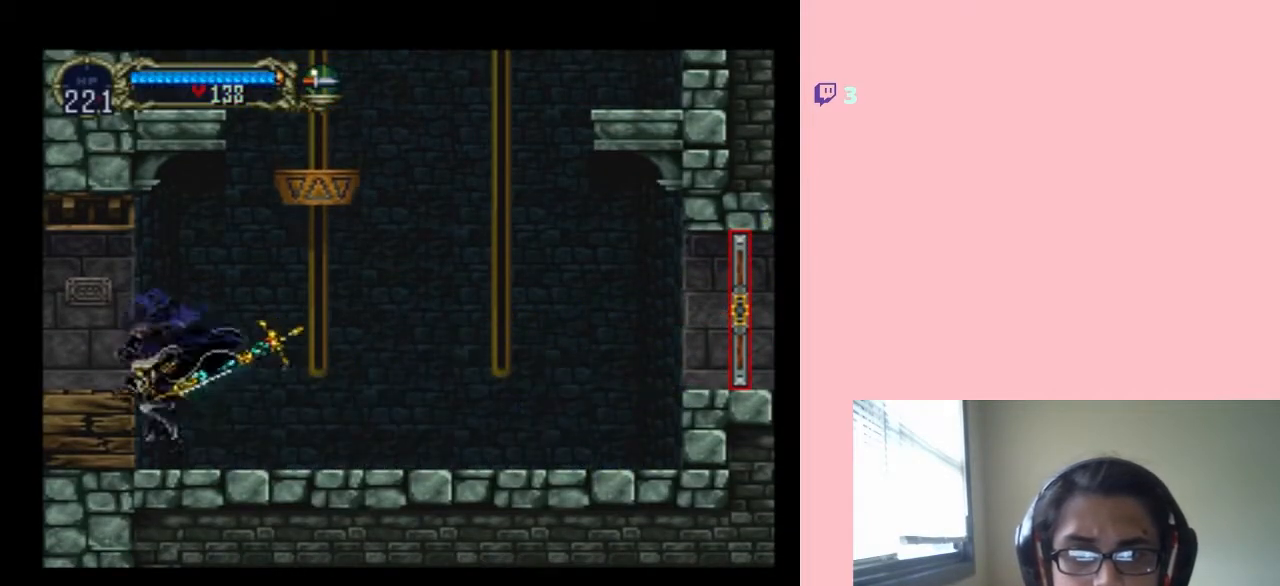
{"dt_ms": 500, "buttons": ["X"], "left_stick": "center", "right_stick": "center", "events": [[50, "X", "down"], [83, "DPAD_RIGHT", "up"], [150, "X", "up"], [433, "X", "down"]]}
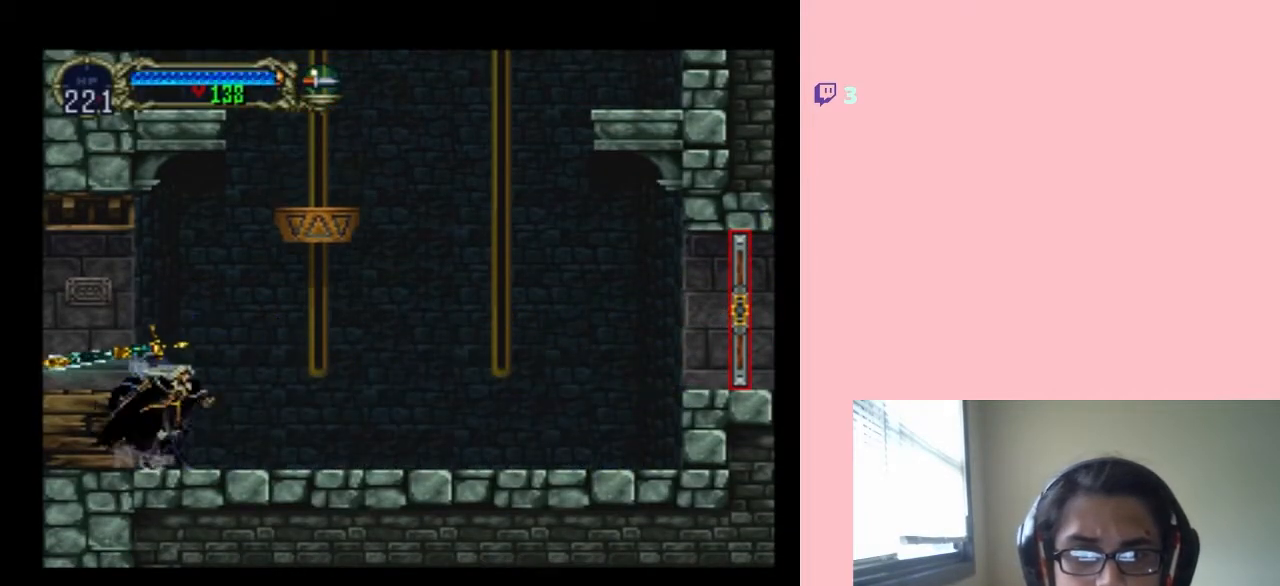
{"dt_ms": 500, "buttons": ["DPAD_LEFT"], "left_stick": "center", "right_stick": "center", "events": [[50, "X", "up"], [250, "DPAD_LEFT", "down"], [333, "B", "down"], [433, "B", "up"]]}
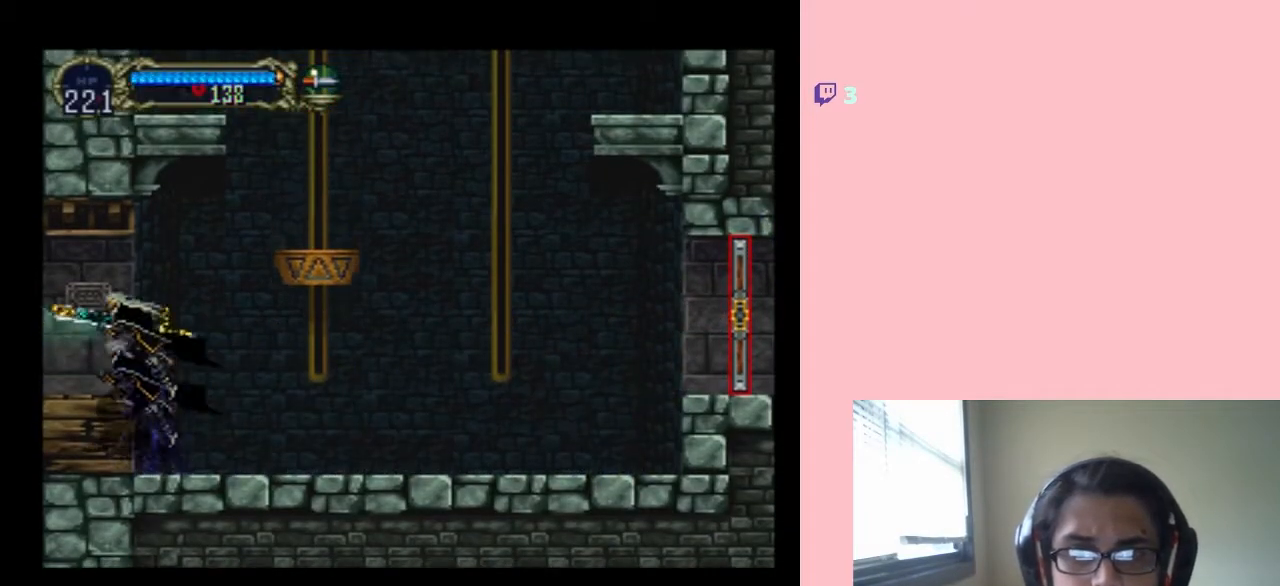
{"dt_ms": 500, "buttons": ["B", "DPAD_LEFT"], "left_stick": "center", "right_stick": "center", "events": [[333, "B", "down"]]}
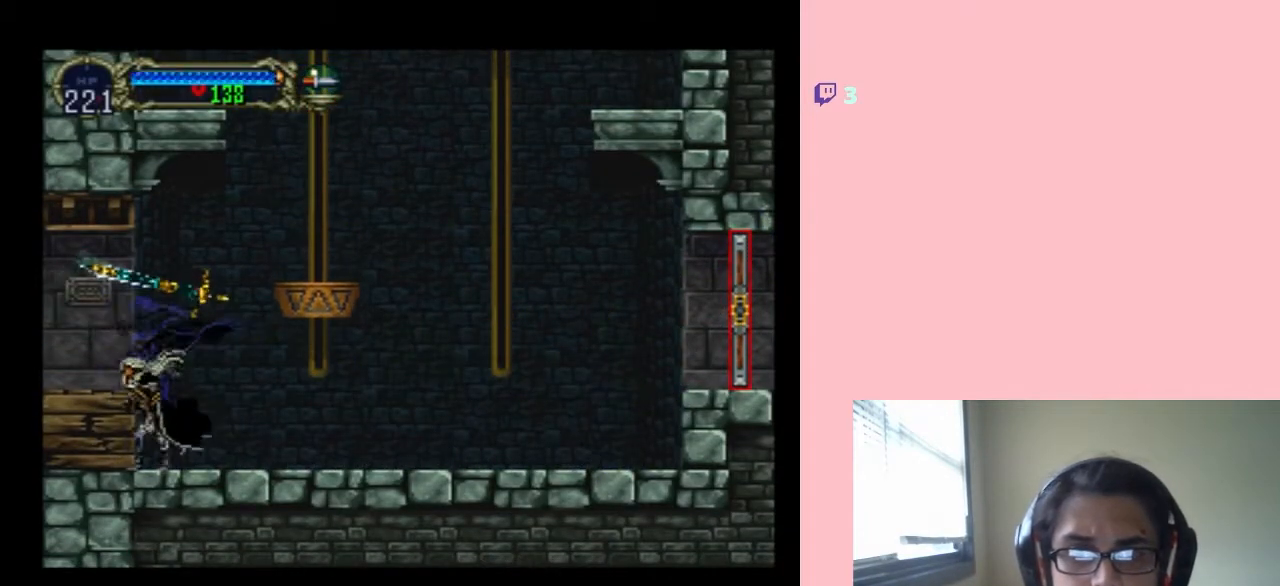
{"dt_ms": 500, "buttons": ["Y", "DPAD_LEFT"], "left_stick": "center", "right_stick": "center", "events": [[267, "B", "up"], [400, "Y", "down"]]}
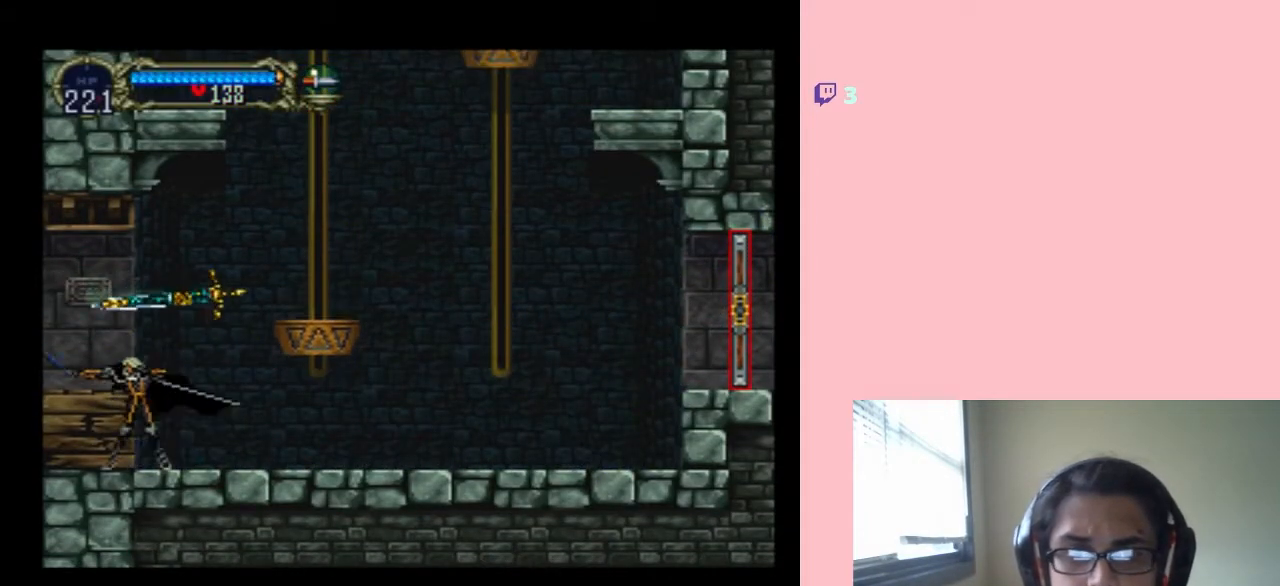
{"dt_ms": 500, "buttons": [], "left_stick": "center", "right_stick": "center", "events": [[133, "Y", "up"], [467, "DPAD_LEFT", "up"]]}
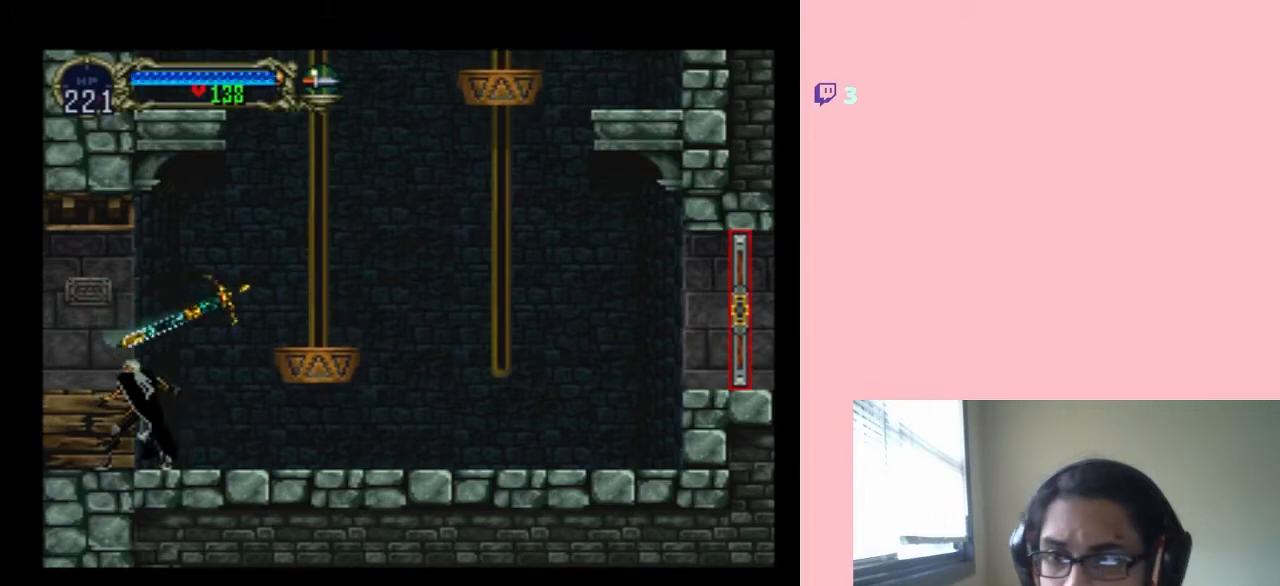
{"dt_ms": 500, "buttons": ["DPAD_UP", "DPAD_LEFT"], "left_stick": "center", "right_stick": "center", "events": [[50, "B", "down"], [150, "DPAD_LEFT", "down"], [300, "B", "up"], [483, "DPAD_UP", "down"]]}
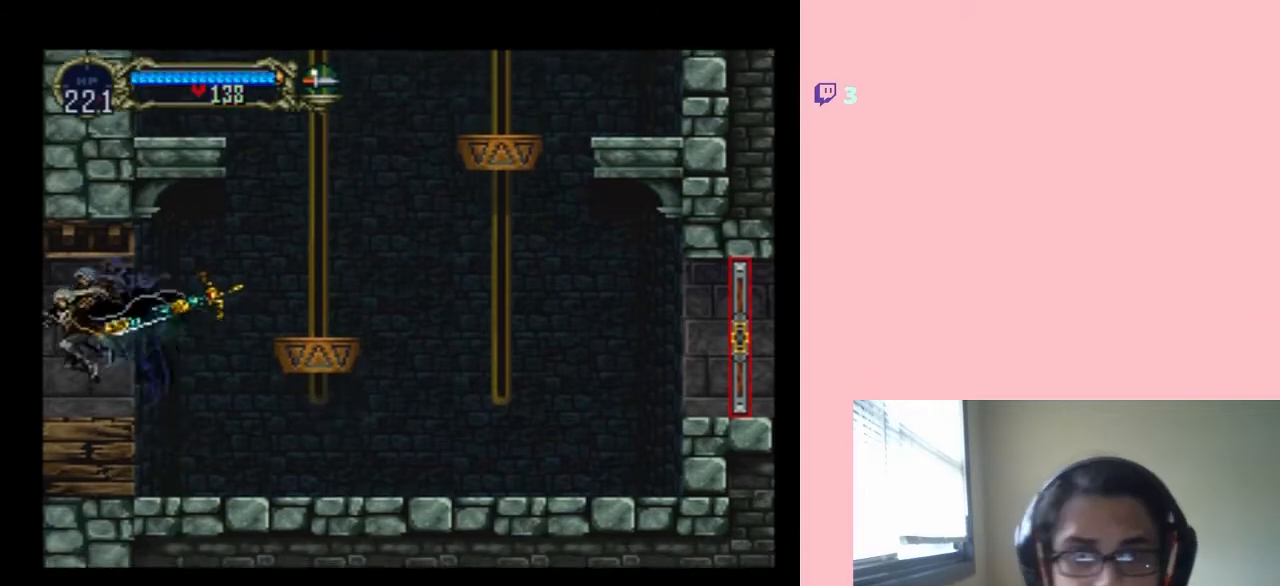
{"dt_ms": 500, "buttons": ["X"], "left_stick": "center", "right_stick": "center", "events": [[33, "DPAD_LEFT", "up"], [33, "DPAD_RIGHT", "down"], [33, "DPAD_UP", "up"], [133, "DPAD_RIGHT", "up"], [133, "X", "down"], [217, "X", "up"], [367, "X", "down"]]}
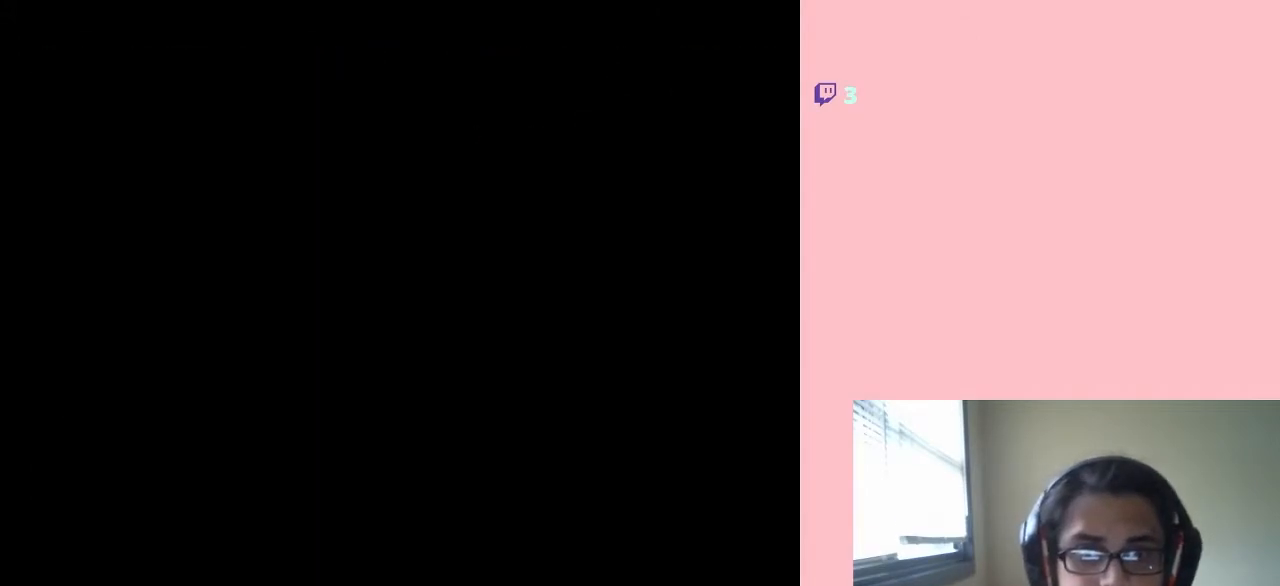
{"dt_ms": 500, "buttons": ["X"], "left_stick": "center", "right_stick": "center", "events": [[17, "X", "up"], [117, "X", "down"], [233, "X", "up"], [300, "X", "down"], [450, "X", "up"], [500, "X", "down"]]}
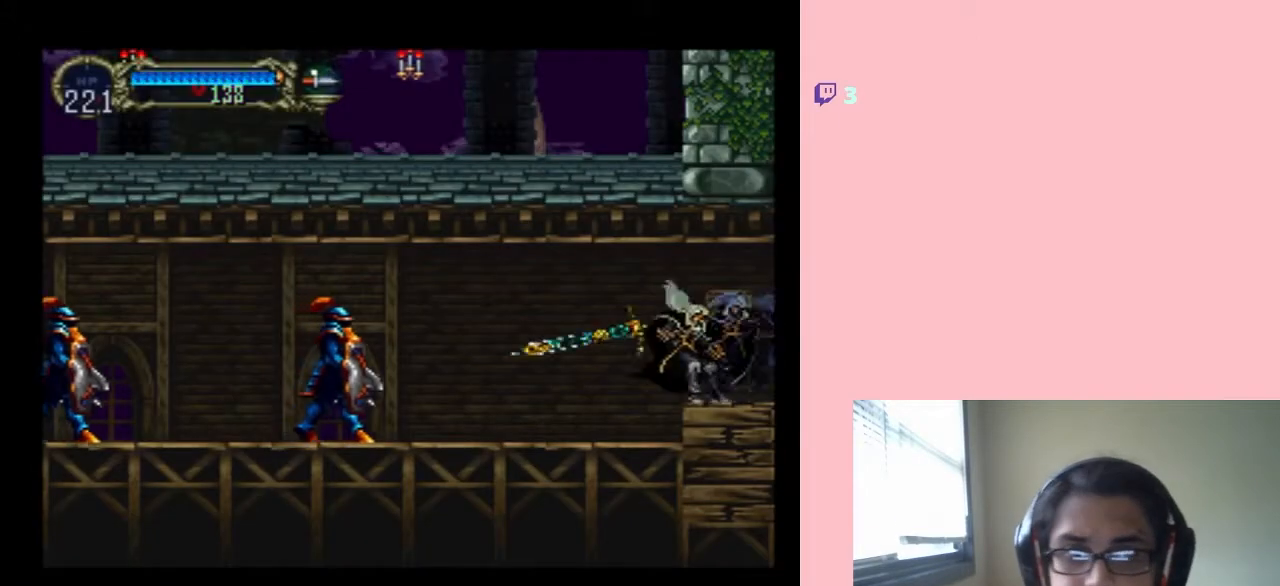
{"dt_ms": 500, "buttons": ["DPAD_LEFT"], "left_stick": "center", "right_stick": "center", "events": [[117, "X", "up"], [317, "DPAD_LEFT", "down"]]}
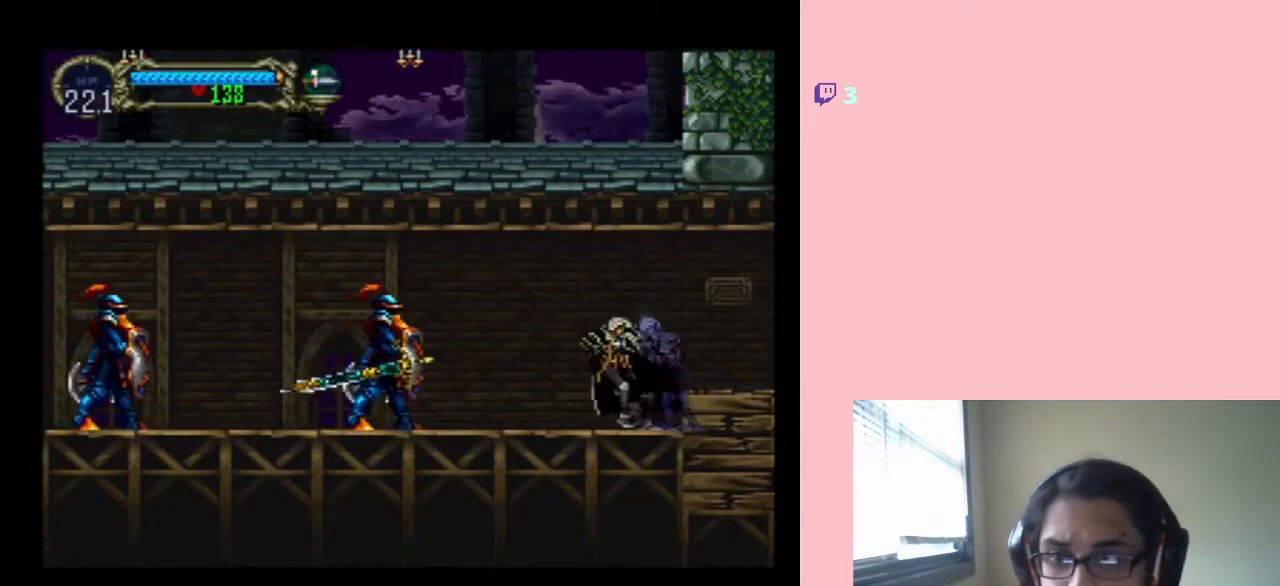
{"dt_ms": 500, "buttons": [], "left_stick": "center", "right_stick": "center", "events": [[83, "Y", "down"], [183, "Y", "up"], [233, "Y", "down"], [333, "DPAD_LEFT", "up"], [400, "Y", "up"]]}
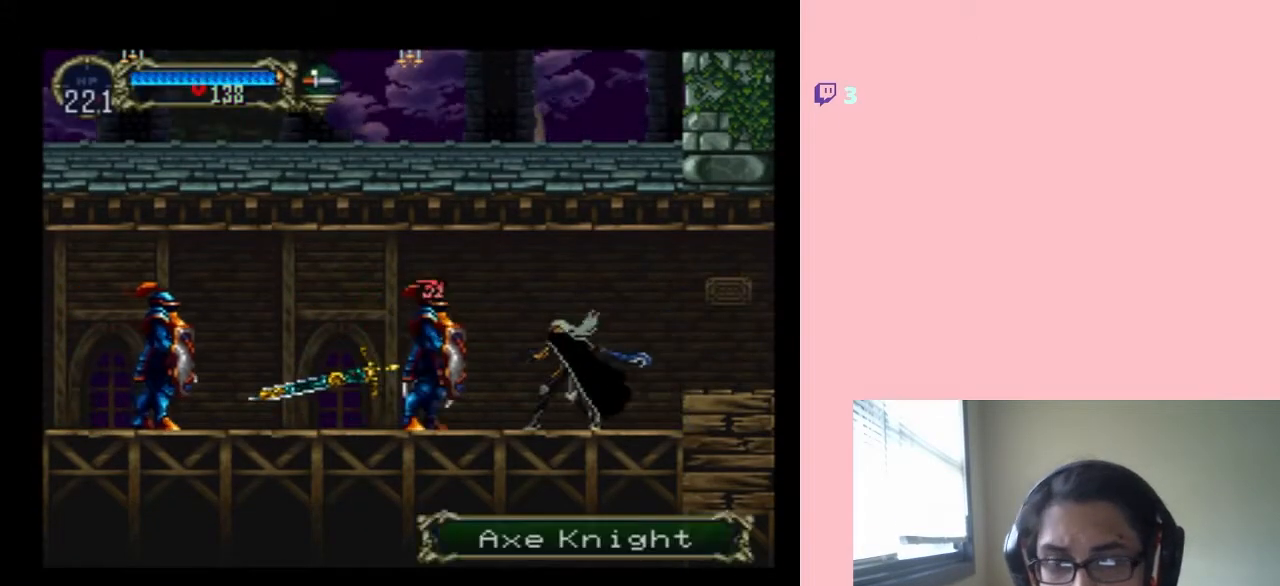
{"dt_ms": 500, "buttons": ["Y", "DPAD_DOWN"], "left_stick": "center", "right_stick": "center", "events": [[117, "DPAD_DOWN", "down"], [250, "Y", "down"], [333, "Y", "up"], [400, "Y", "down"]]}
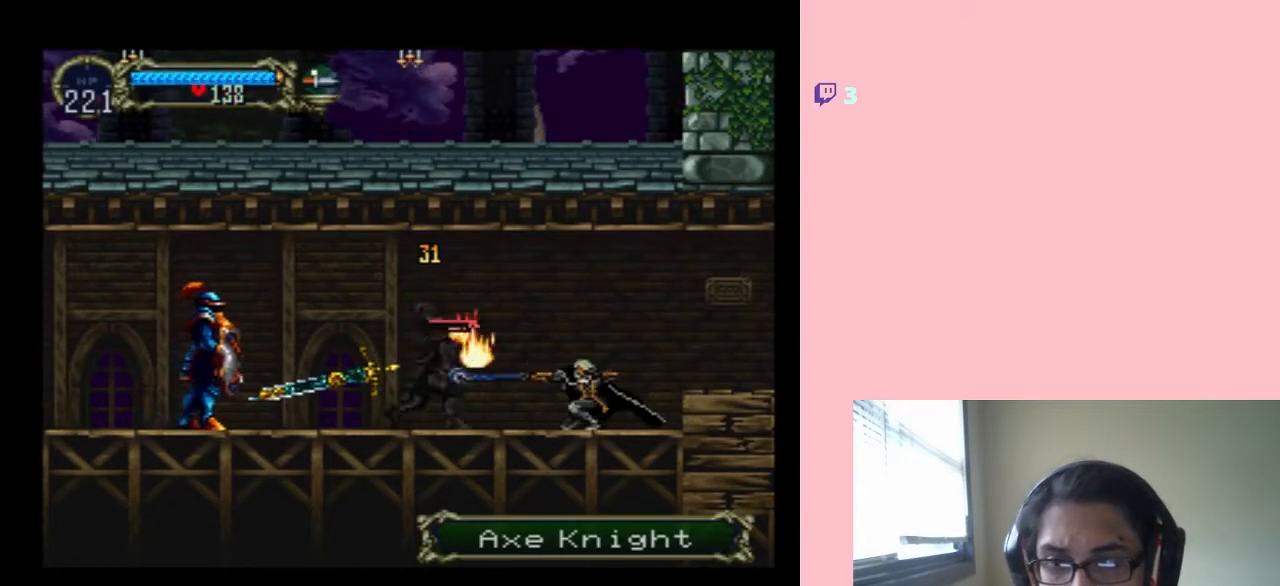
{"dt_ms": 500, "buttons": ["DPAD_LEFT"], "left_stick": "center", "right_stick": "center", "events": [[17, "Y", "up"], [300, "DPAD_DOWN", "up"], [300, "DPAD_LEFT", "down"]]}
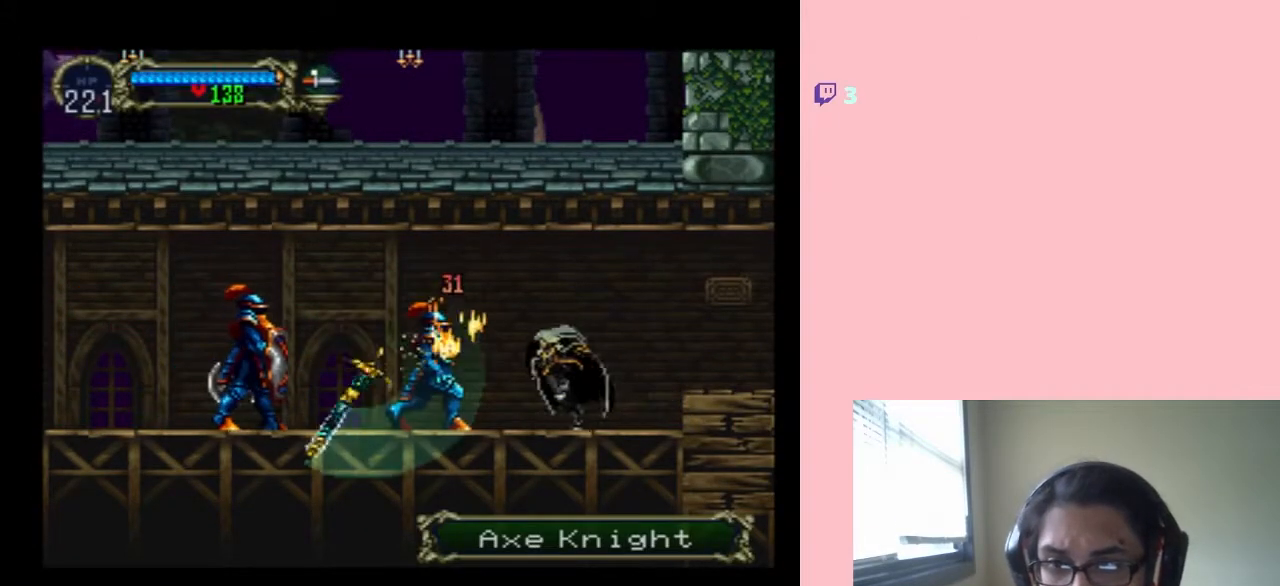
{"dt_ms": 500, "buttons": ["X", "DPAD_LEFT"], "left_stick": "center", "right_stick": "center", "events": [[217, "DPAD_UP", "down"], [250, "DPAD_LEFT", "up"], [250, "DPAD_RIGHT", "down"], [250, "DPAD_UP", "up"], [433, "DPAD_LEFT", "down"], [433, "DPAD_RIGHT", "up"], [433, "DPAD_UP", "down"], [433, "X", "down"], [467, "DPAD_UP", "up"]]}
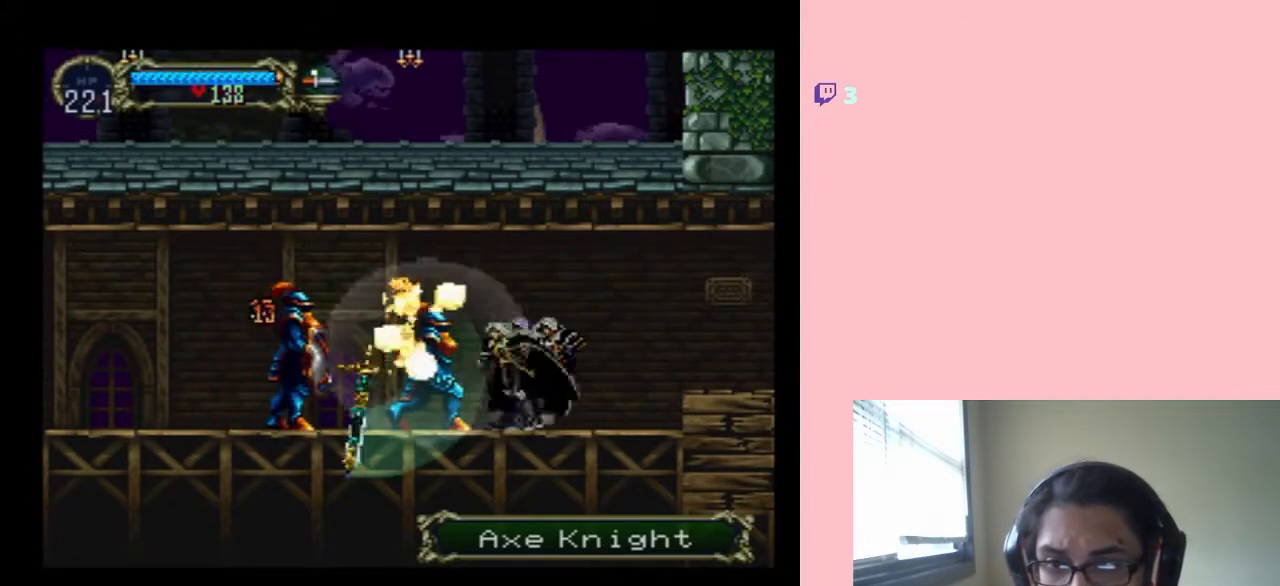
{"dt_ms": 500, "buttons": [], "left_stick": "center", "right_stick": "center", "events": [[17, "X", "up"], [300, "DPAD_LEFT", "up"], [333, "Y", "down"], [483, "Y", "up"]]}
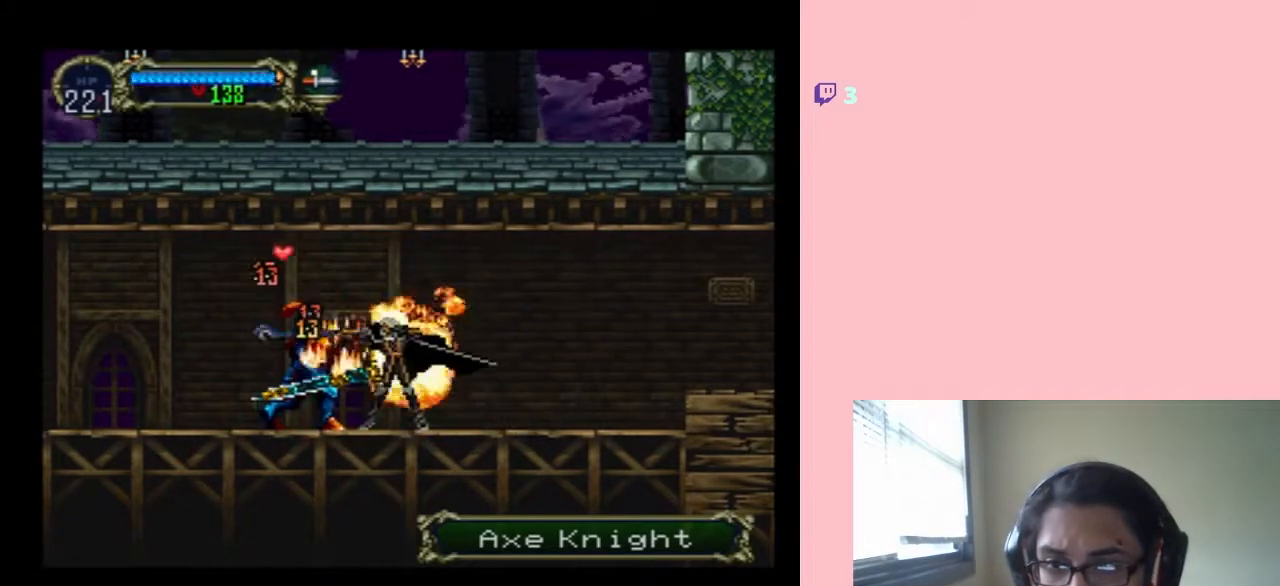
{"dt_ms": 500, "buttons": ["DPAD_LEFT"], "left_stick": "center", "right_stick": "center", "events": [[283, "DPAD_LEFT", "down"]]}
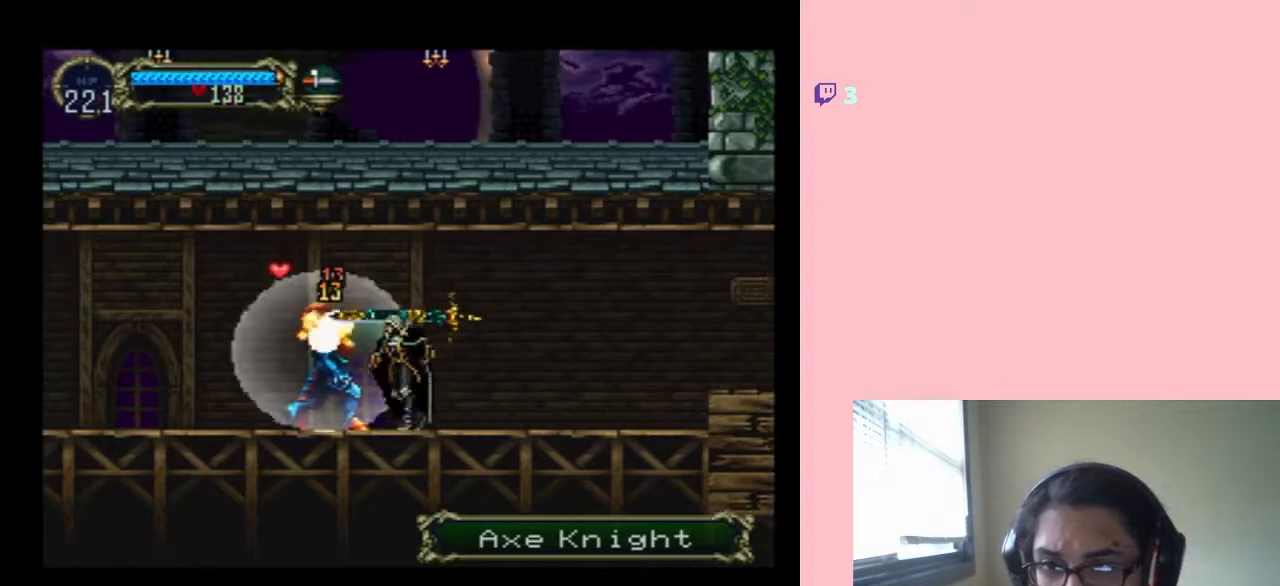
{"dt_ms": 500, "buttons": ["DPAD_LEFT"], "left_stick": "center", "right_stick": "center"}